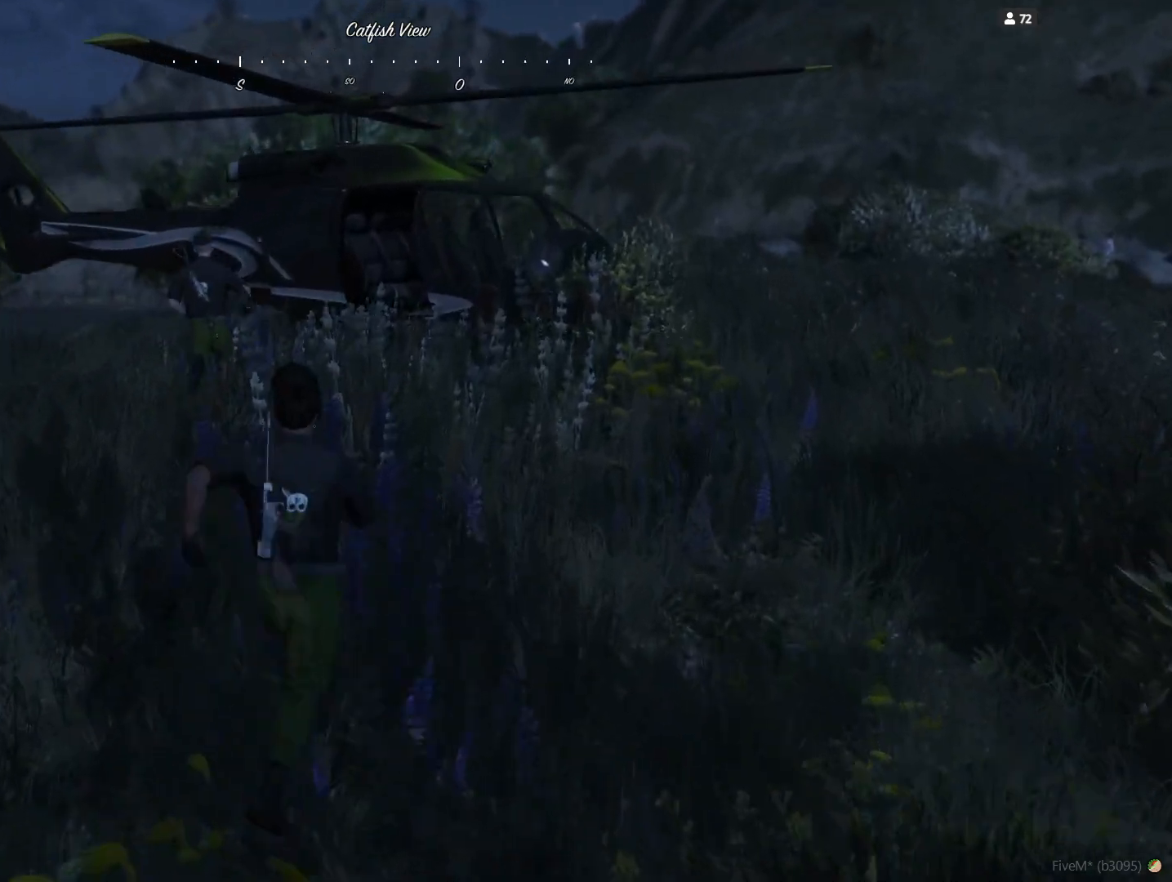
Gameplay with keyboard and mouse; each line is a JSON object with the keys held at the frame after it. "events" lists presses ("down") and releases ("up") of "a", "d", "e", "q", "r", "s", "space" and "w" between this image and that frame as [ms after this image, input, new state], when the widget could be followed in between. No other keys are recorded. Mouse buttons are not recorded. Not read: mouse_move.
{"keys": ["d"], "events": [[133, "d", "down"]]}
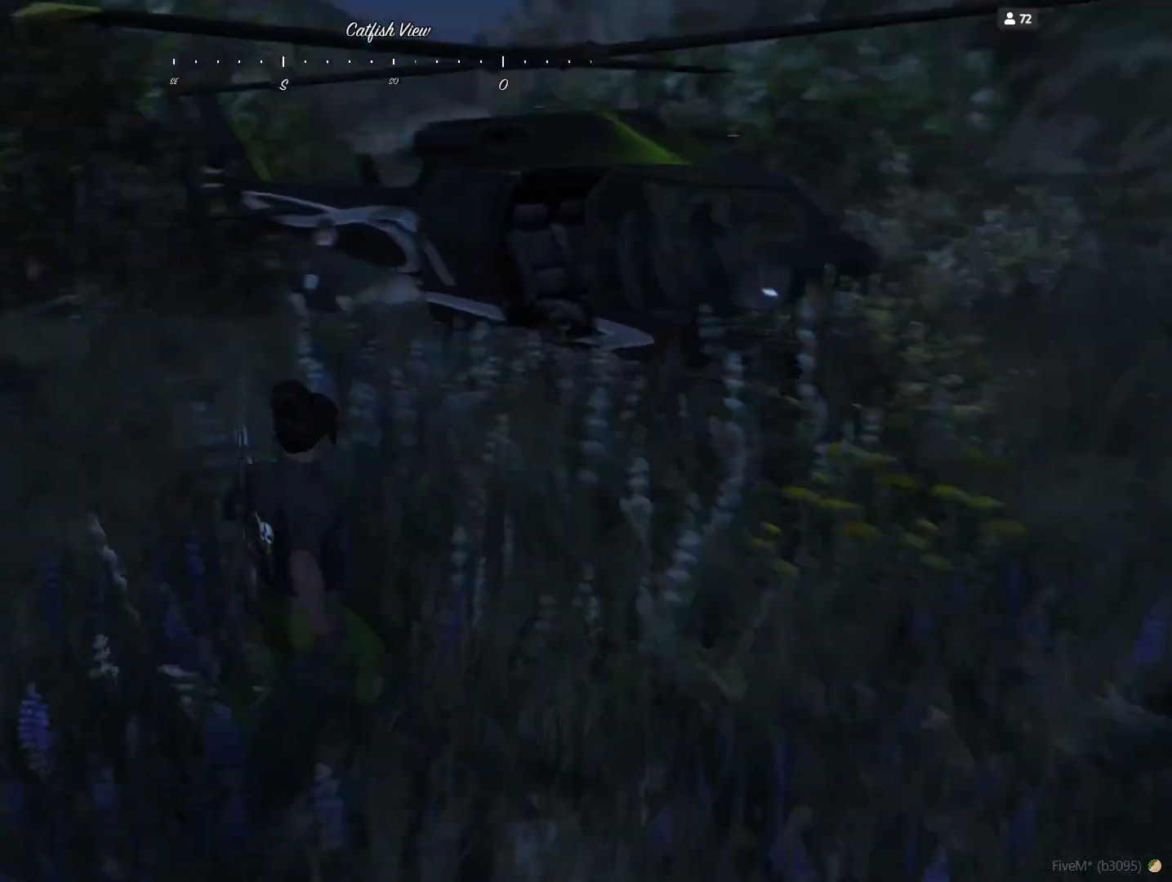
{"keys": ["d"], "events": []}
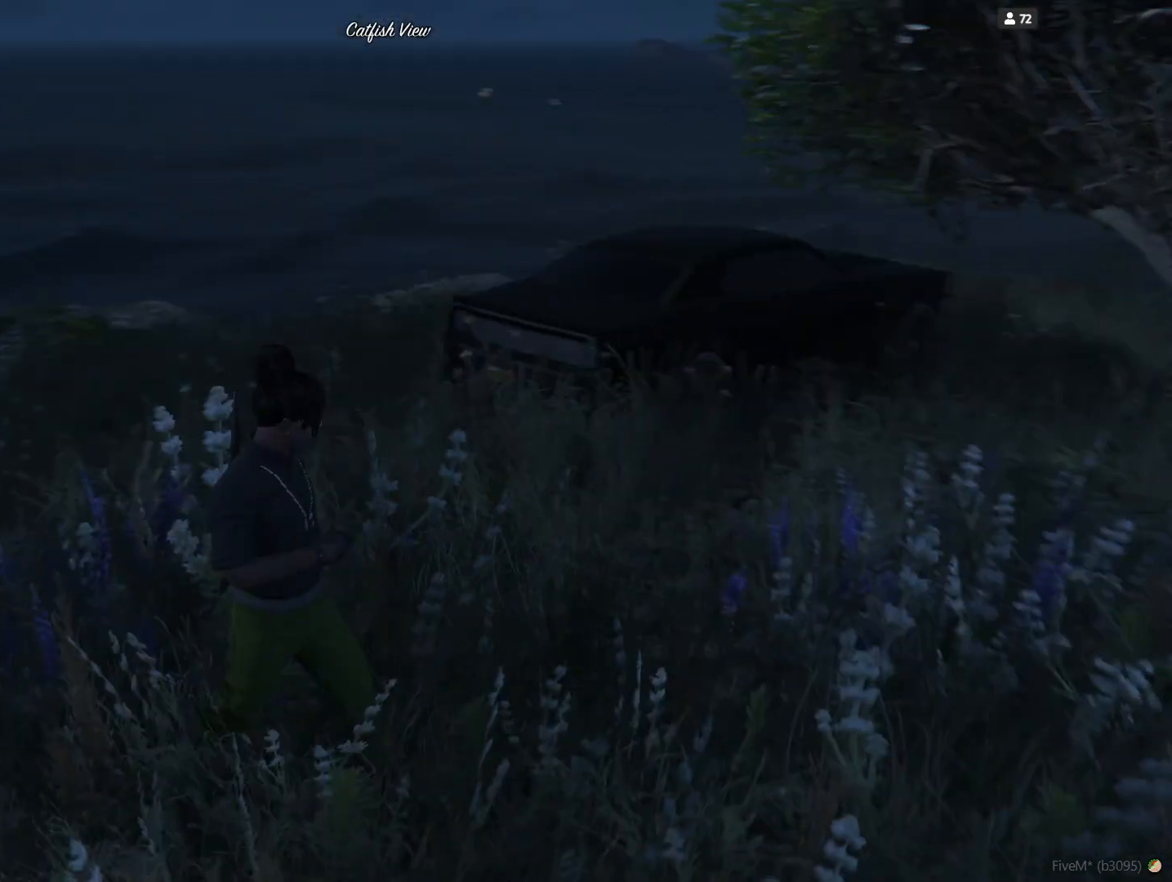
{"keys": ["d"], "events": []}
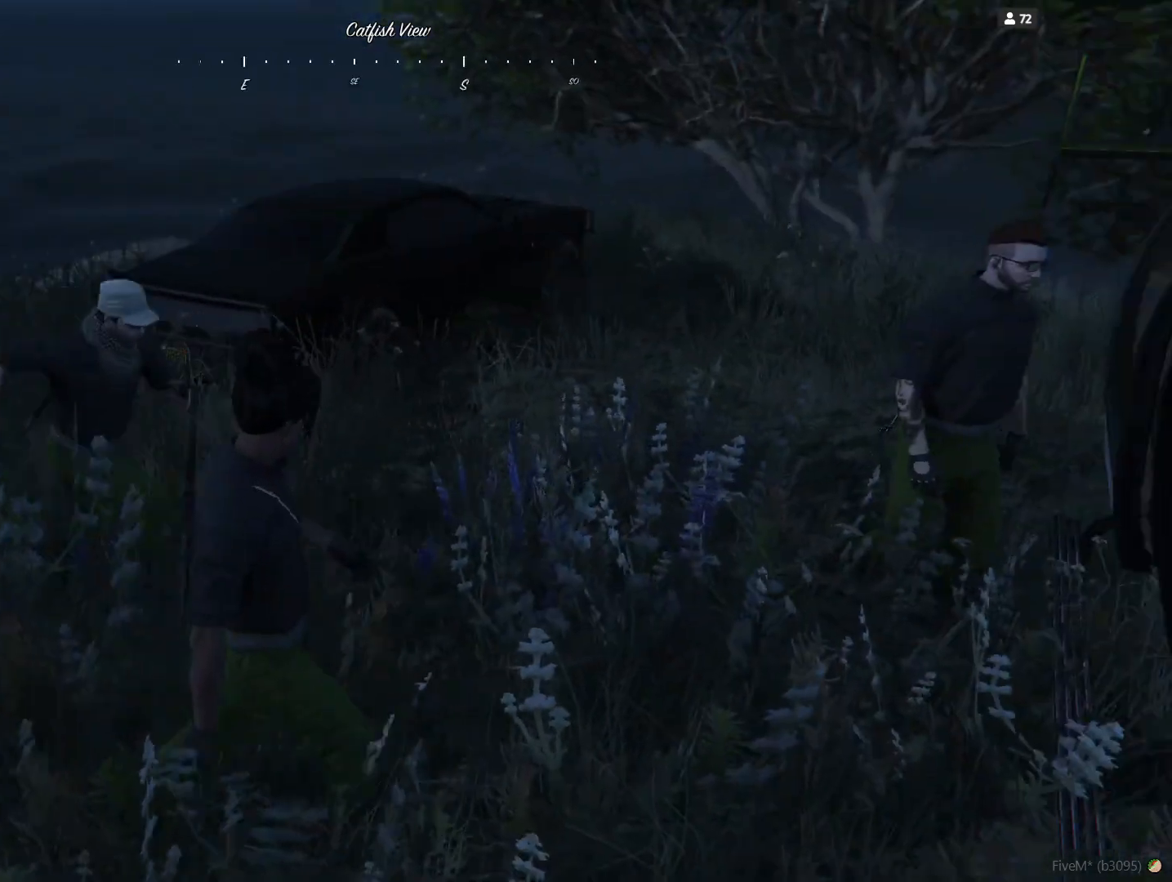
{"keys": ["d"], "events": []}
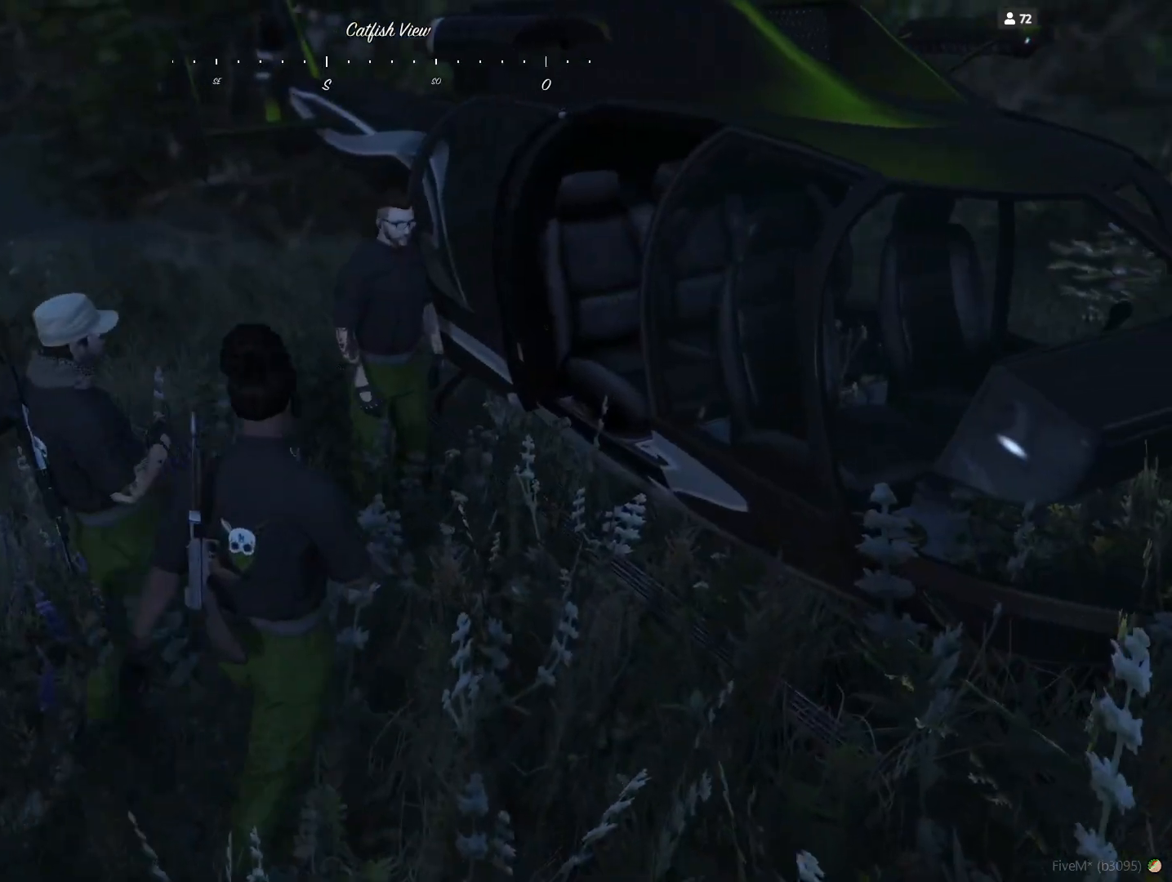
{"keys": ["q"], "events": [[300, "d", "up"], [467, "q", "down"]]}
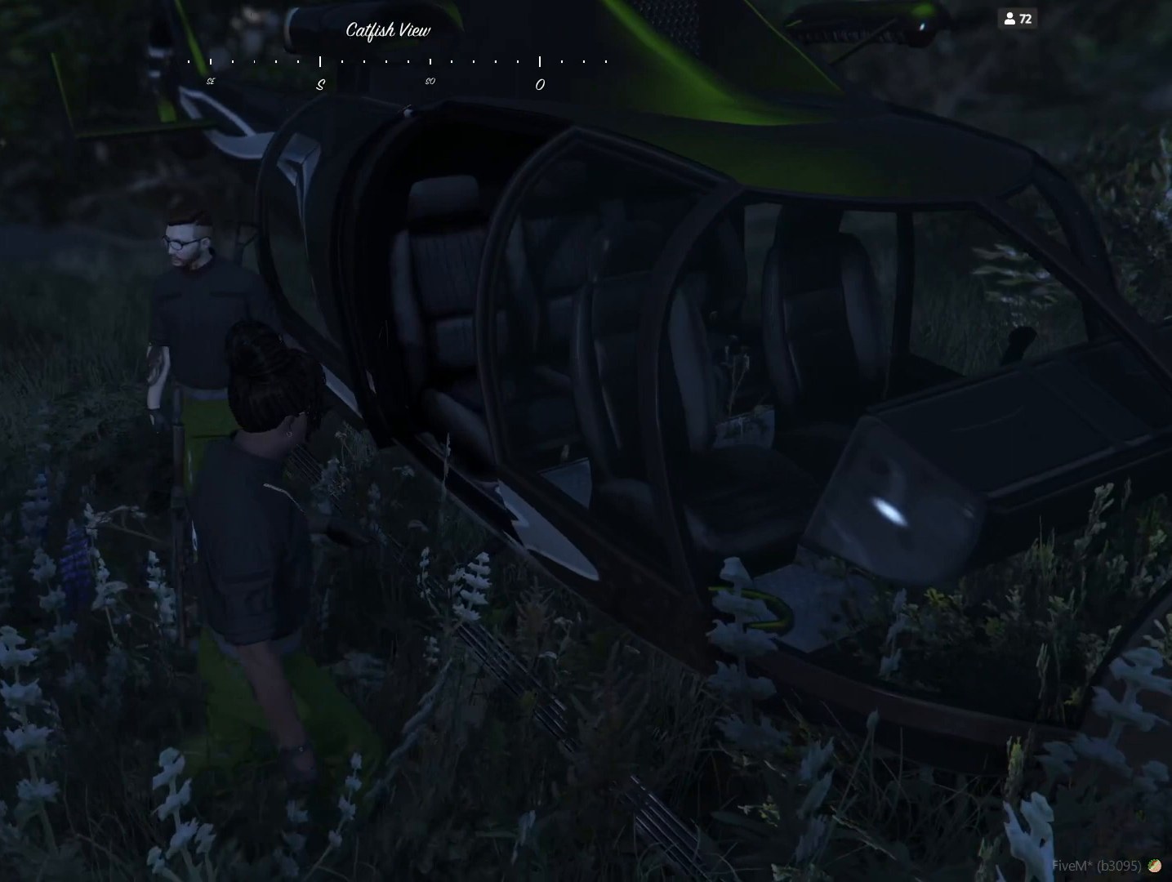
{"keys": [], "events": [[133, "q", "up"]]}
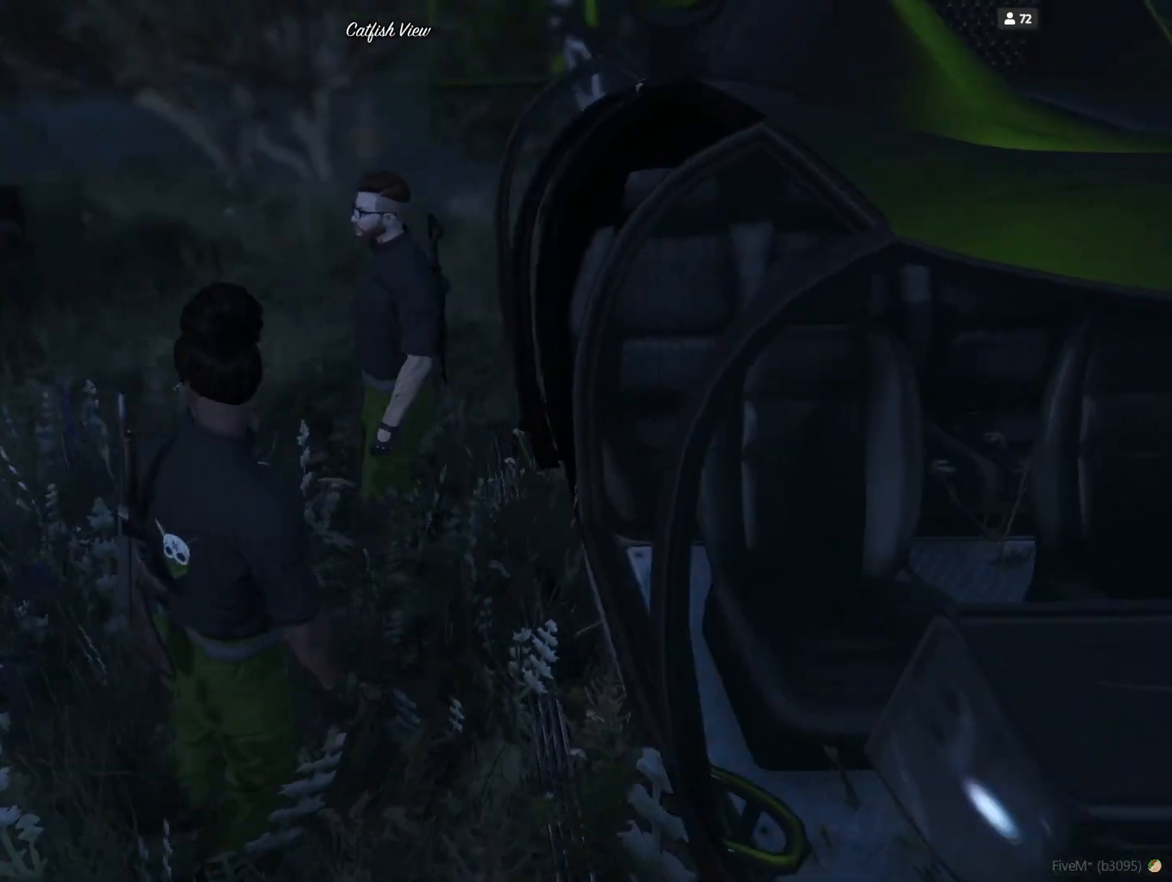
{"keys": ["q"], "events": [[400, "q", "down"]]}
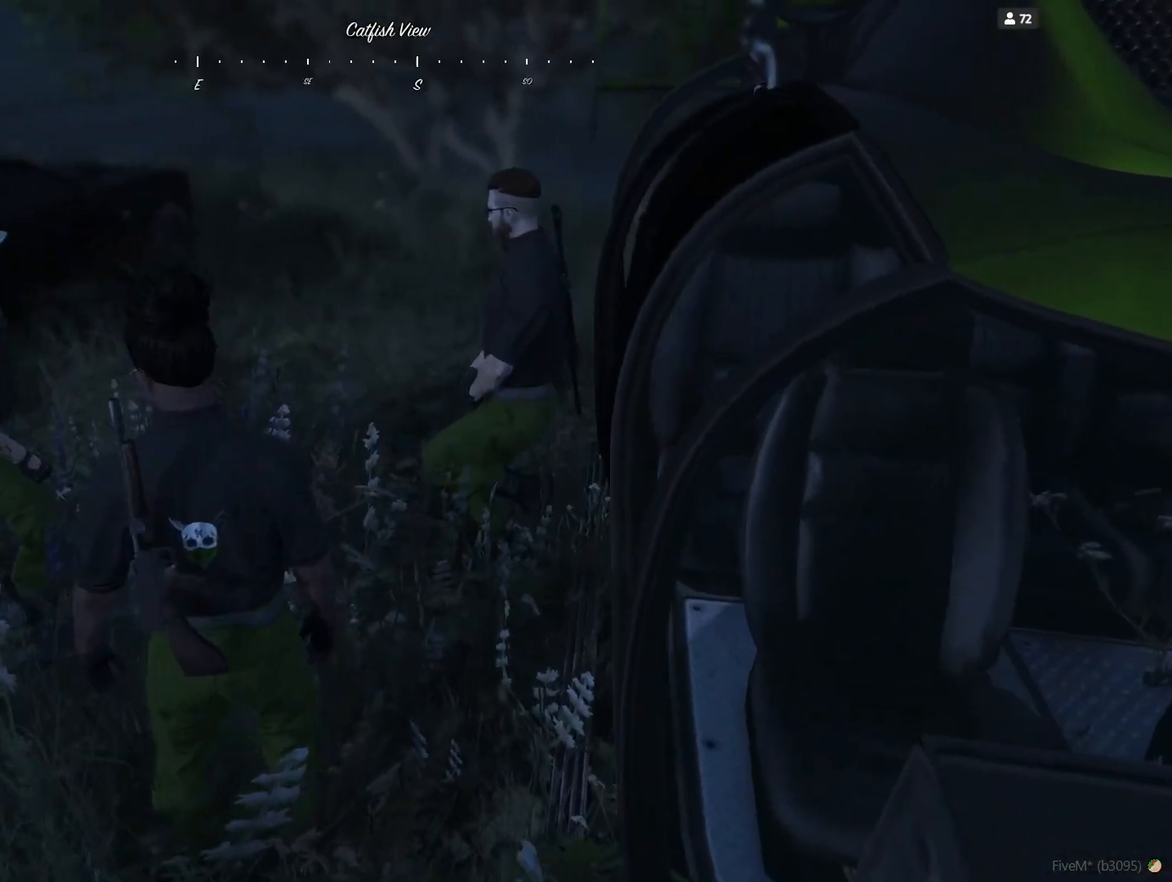
{"keys": ["q"], "events": [[67, "q", "up"], [400, "q", "down"]]}
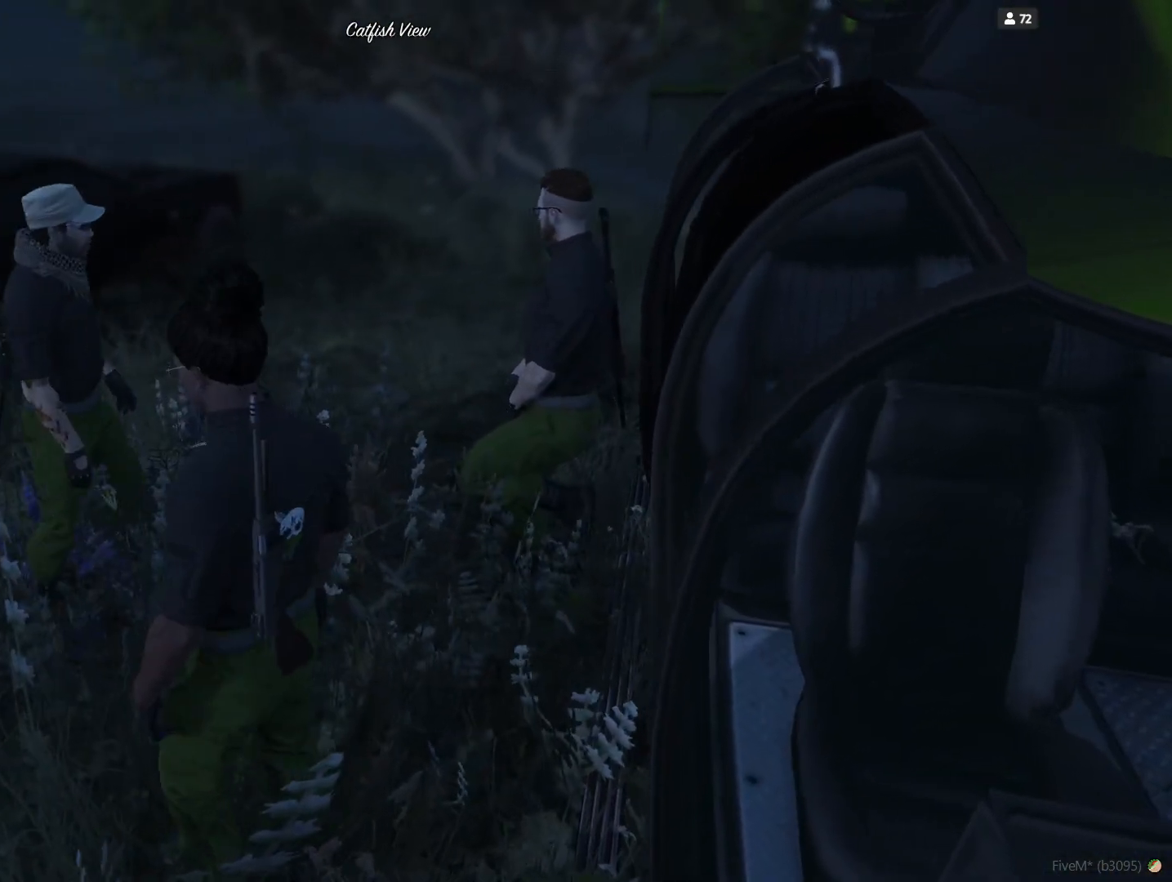
{"keys": [], "events": [[33, "q", "up"]]}
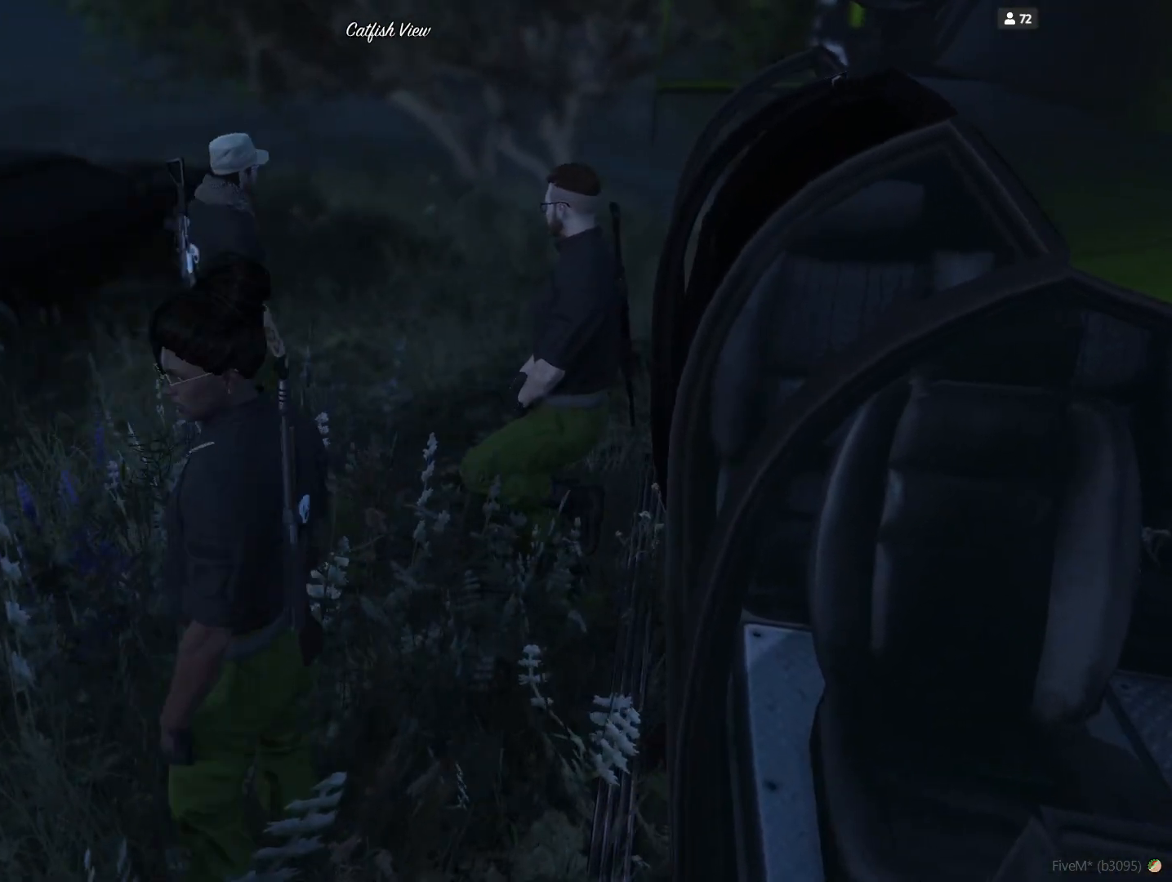
{"keys": [], "events": []}
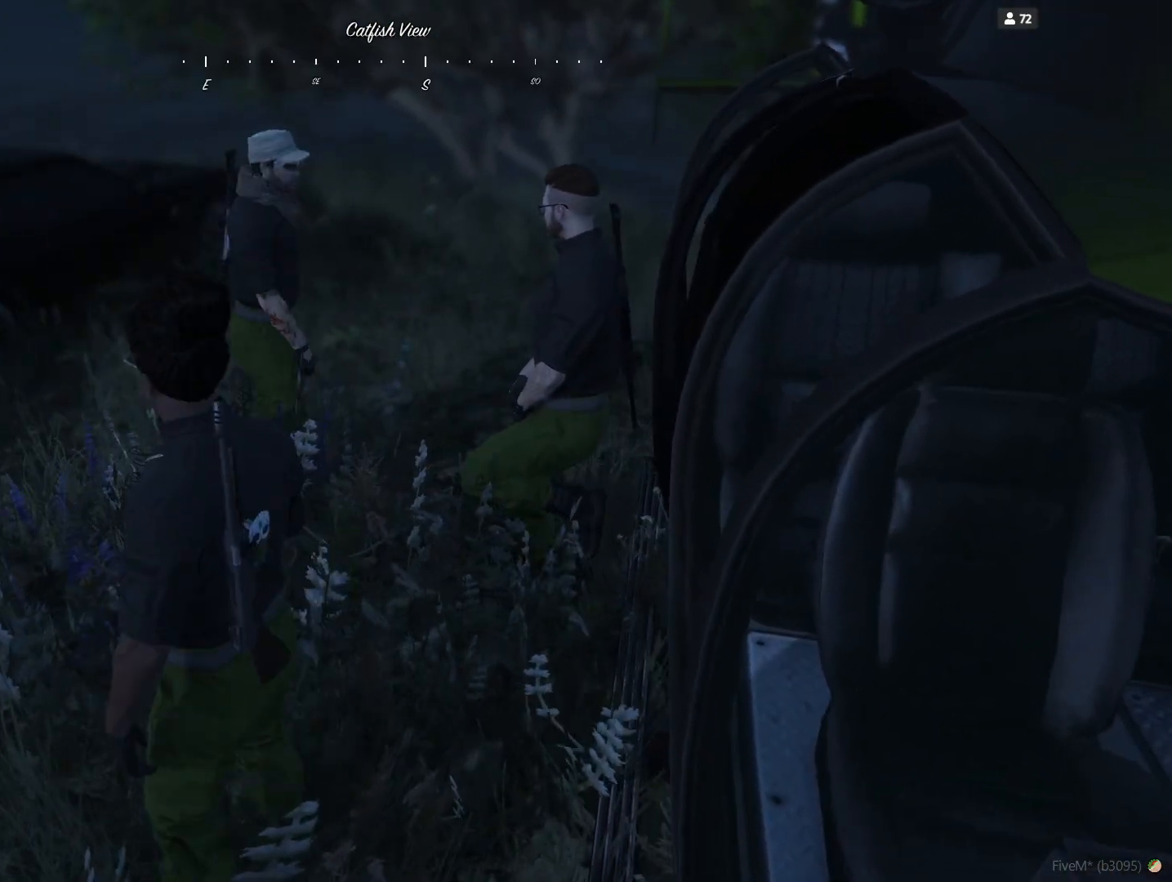
{"keys": [], "events": []}
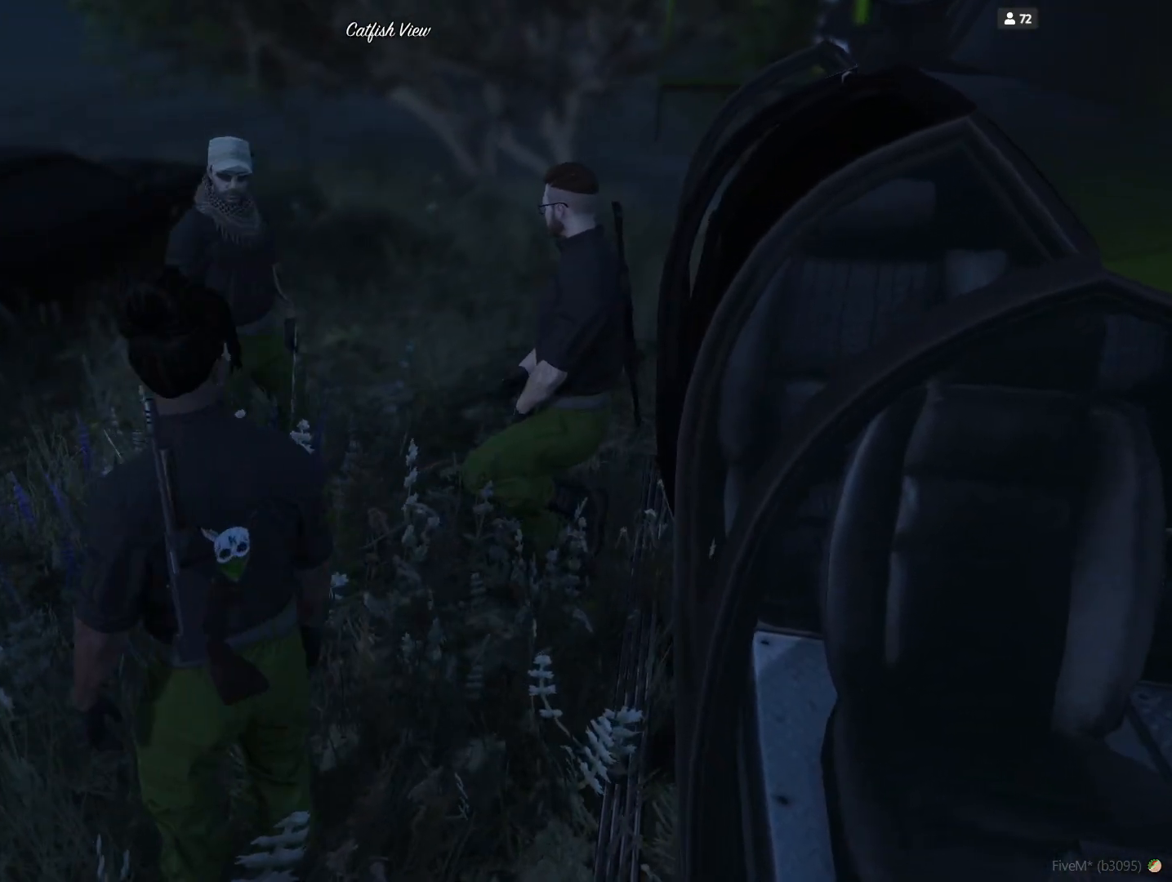
{"keys": [], "events": []}
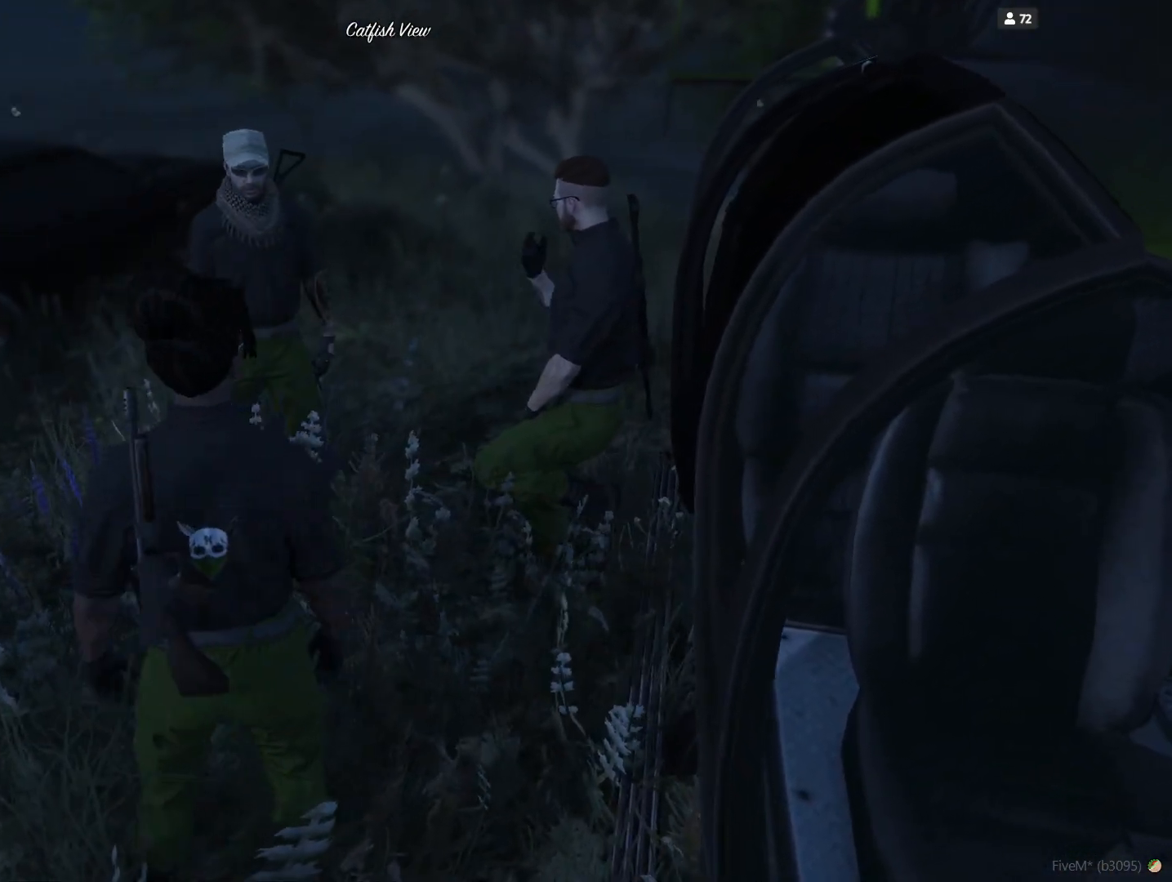
{"keys": [], "events": []}
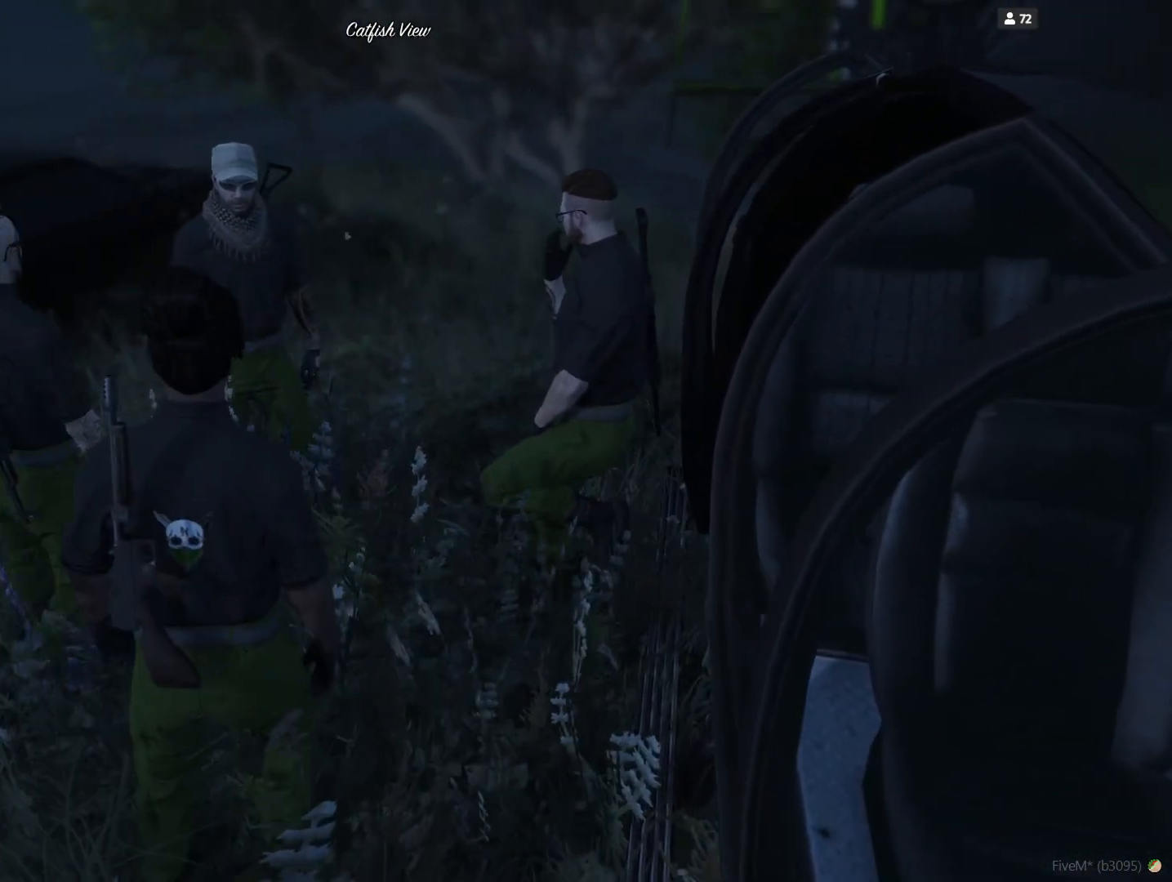
{"keys": [], "events": [[133, "d", "down"], [367, "d", "up"]]}
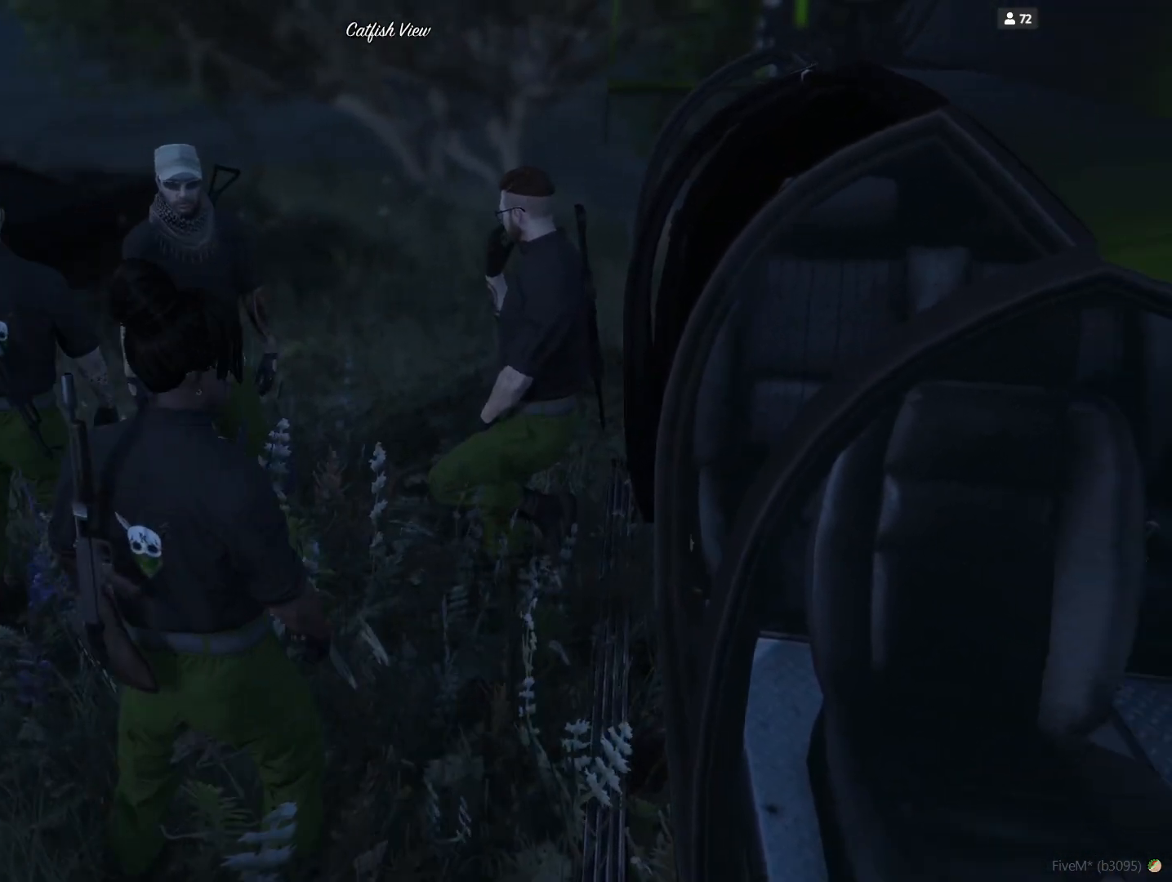
{"keys": [], "events": []}
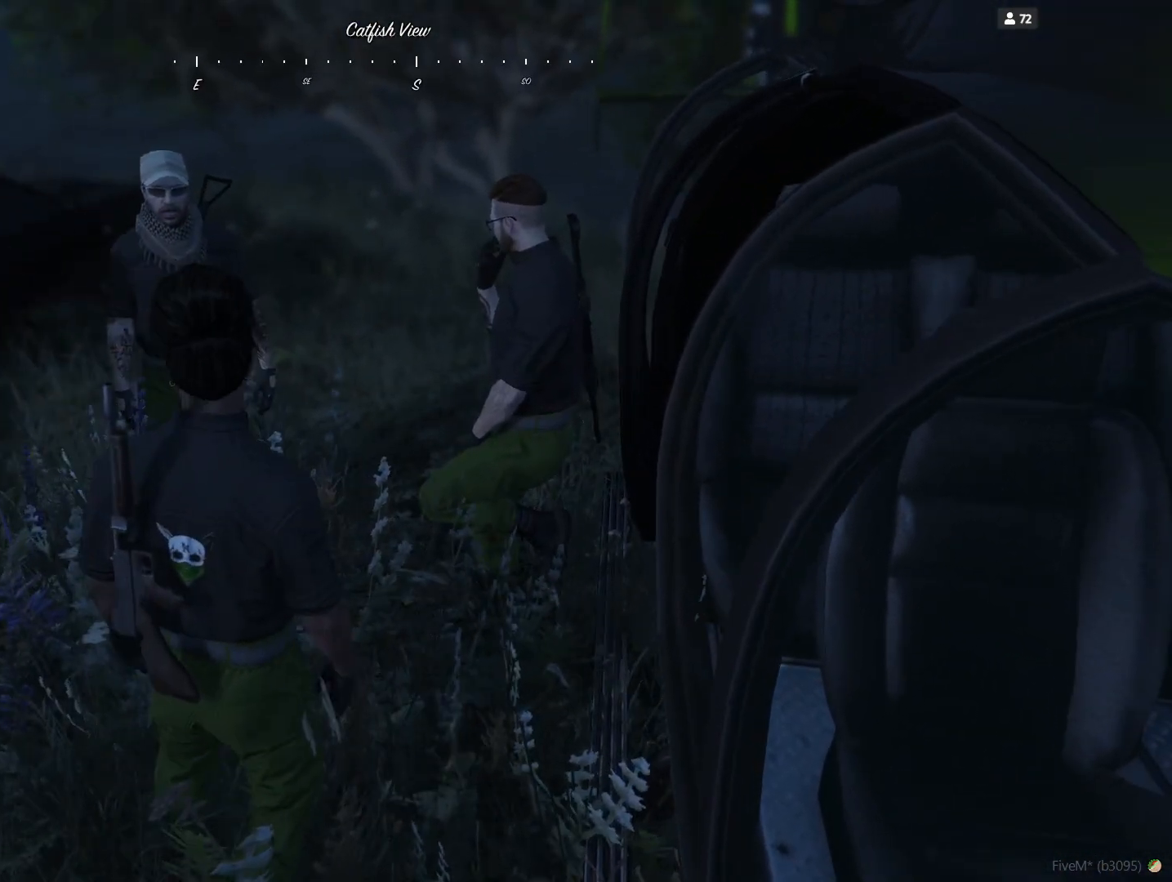
{"keys": [], "events": []}
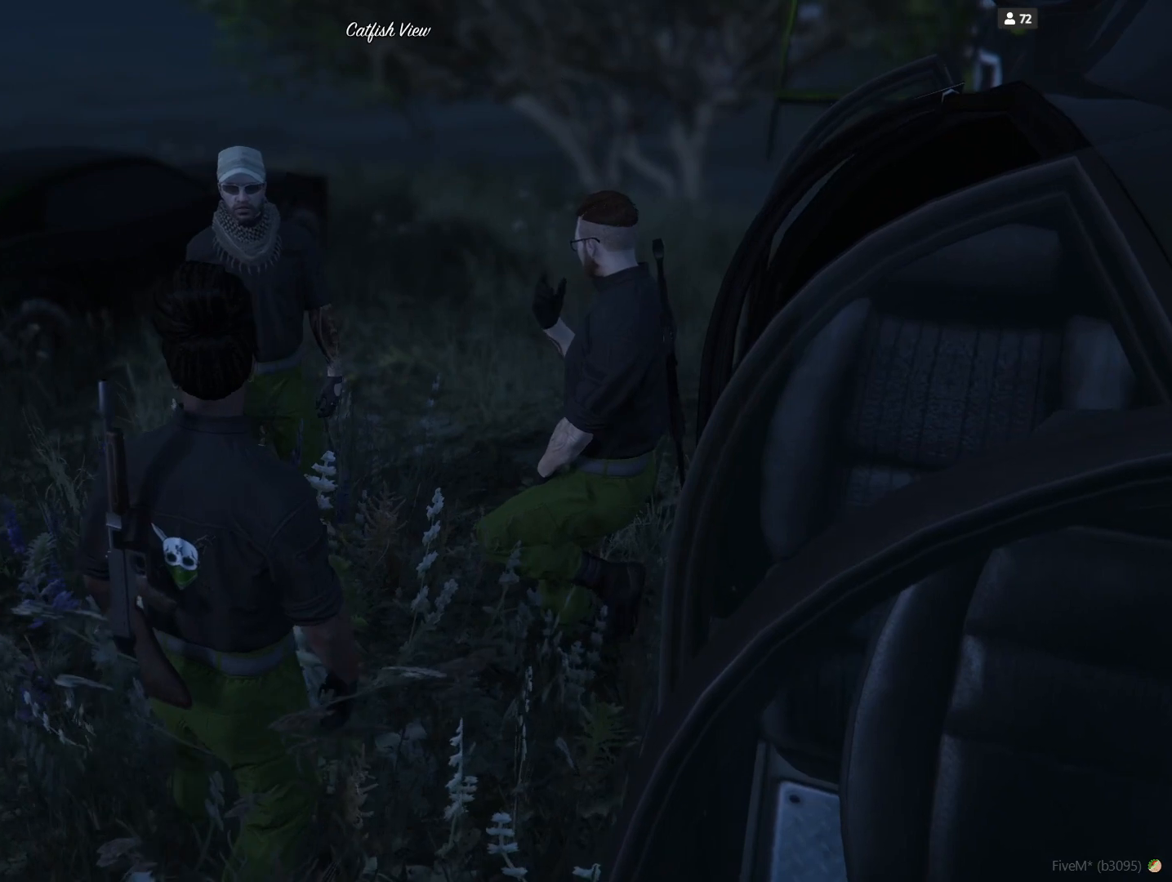
{"keys": ["q"], "events": [[500, "q", "down"]]}
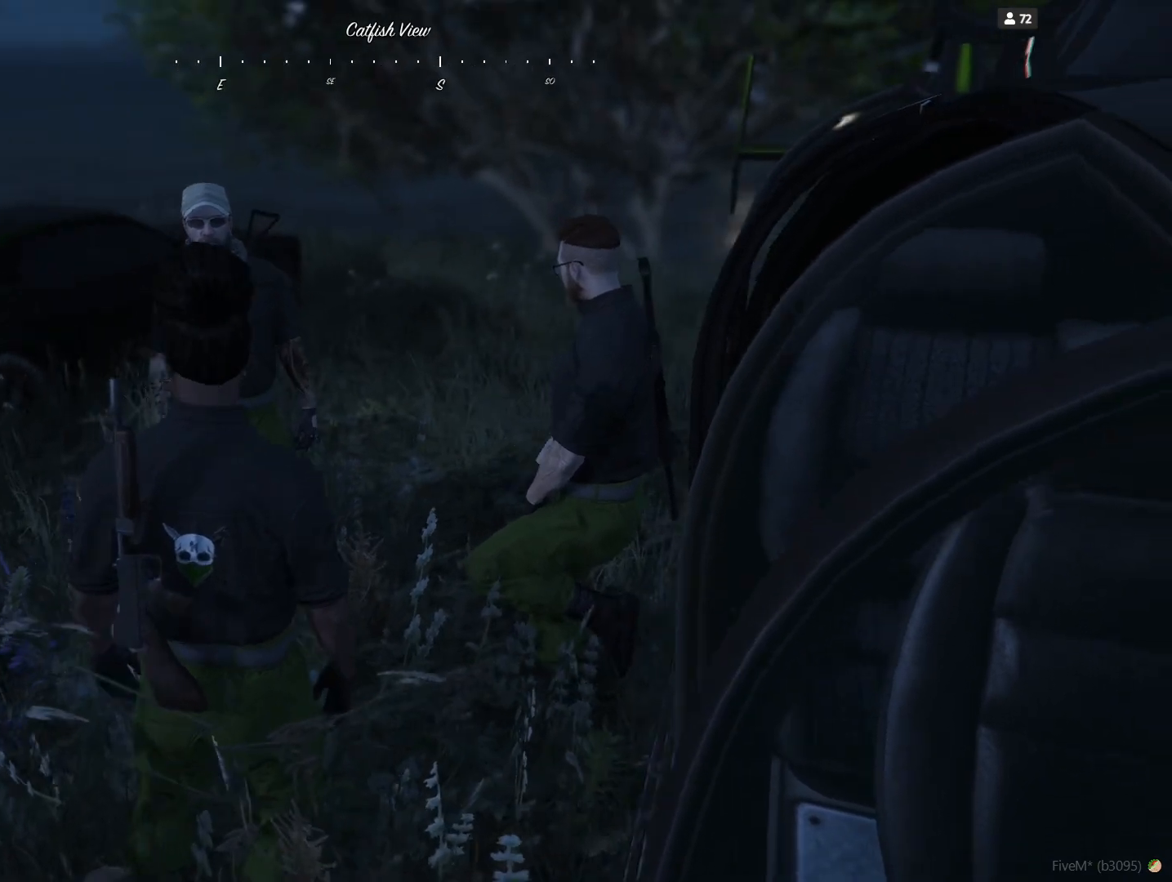
{"keys": [], "events": [[100, "q", "up"]]}